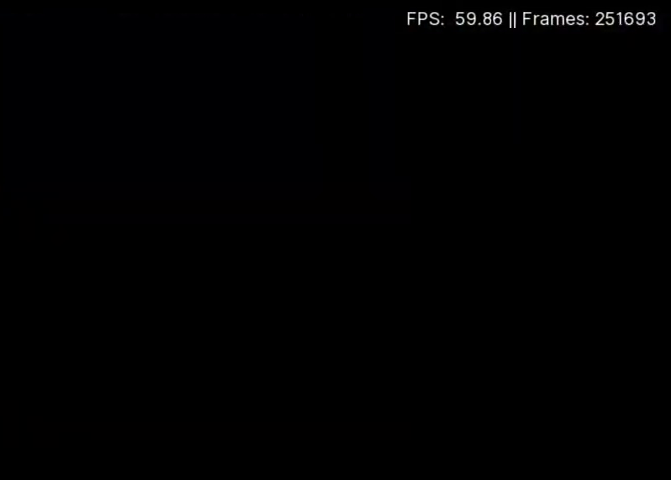
Gameplay with a controller (Xbox layout); each line is a JSON object with the inputs held at the frame after it. "events" lists button and stick changes between this image and that frame as [ms after this image, input, new state], when the widget could be followed in between. Not read: L3 R3 left_stick right_stick.
{"buttons": ["DPAD_UP"], "events": []}
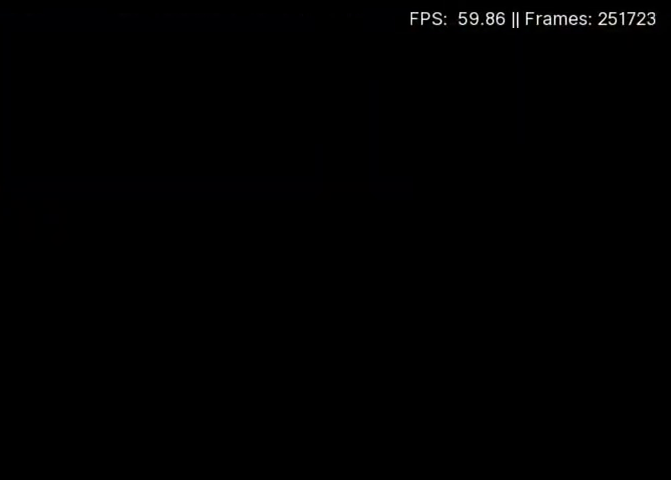
{"buttons": ["DPAD_UP", "DPAD_RIGHT"], "events": [[467, "DPAD_RIGHT", "down"]]}
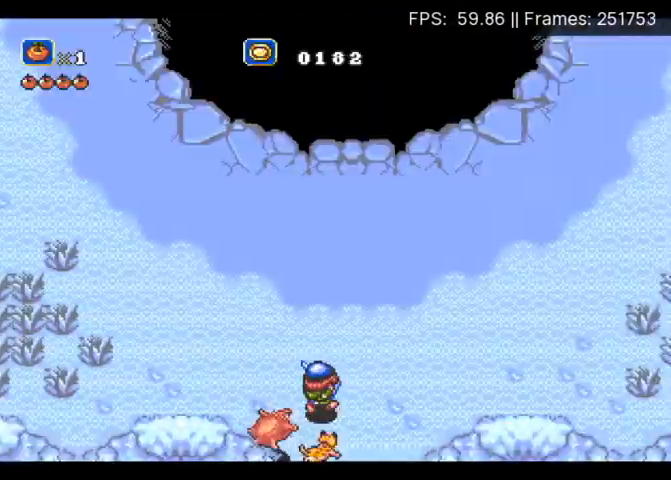
{"buttons": ["DPAD_UP", "DPAD_RIGHT"], "events": [[200, "A", "down"], [500, "A", "up"]]}
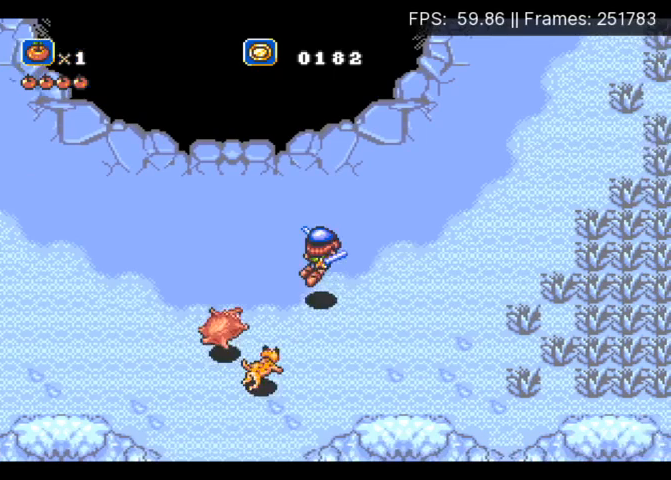
{"buttons": ["DPAD_UP", "DPAD_RIGHT"], "events": []}
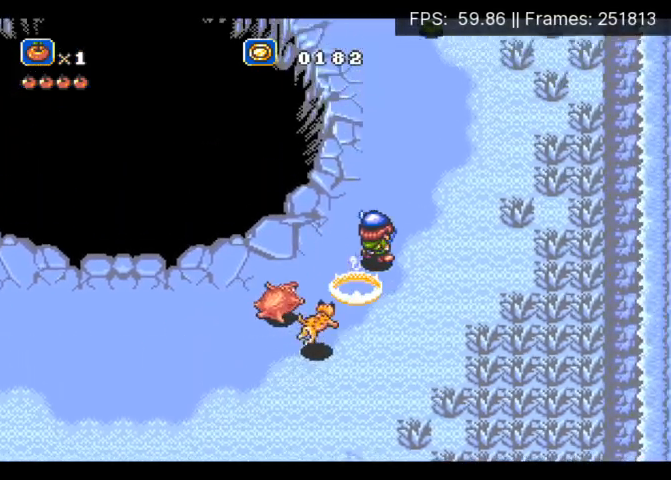
{"buttons": ["DPAD_RIGHT"], "events": [[500, "DPAD_UP", "up"]]}
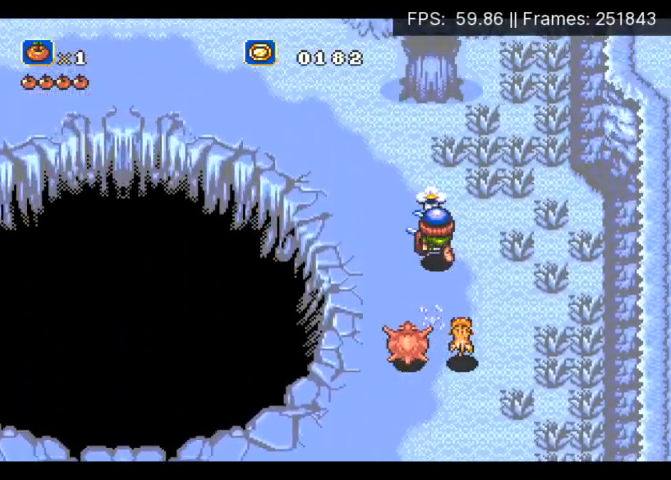
{"buttons": ["B"], "events": [[33, "X", "down"], [133, "B", "down"], [133, "X", "up"], [200, "DPAD_RIGHT", "up"], [200, "X", "down"], [233, "B", "up"], [300, "B", "down"], [333, "X", "up"], [400, "B", "up"], [400, "X", "down"], [467, "B", "down"], [467, "X", "up"]]}
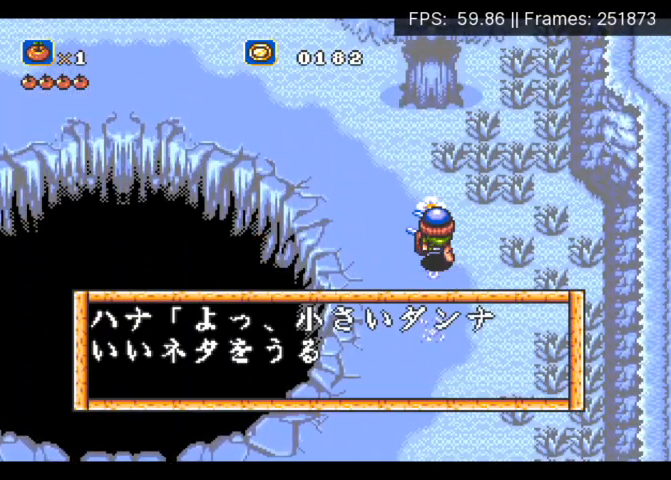
{"buttons": ["B", "X"], "events": [[33, "X", "down"], [67, "B", "up"], [133, "B", "down"], [133, "X", "up"], [200, "X", "down"], [233, "B", "up"], [300, "B", "down"], [300, "X", "up"], [367, "X", "down"], [400, "B", "up"], [433, "X", "up"], [467, "B", "down"], [500, "X", "down"]]}
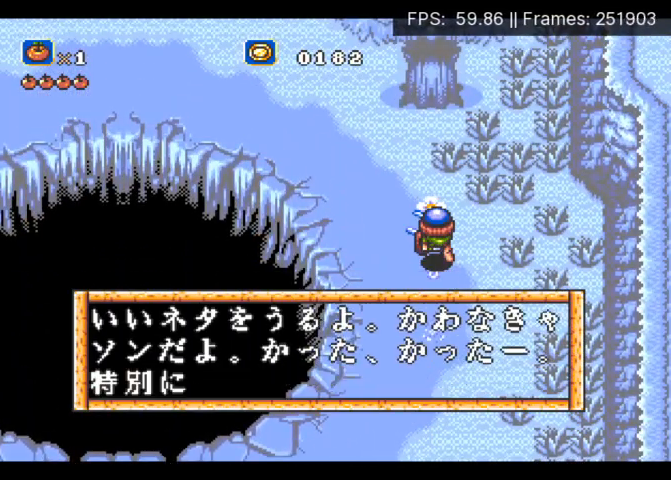
{"buttons": ["X"], "events": [[33, "B", "up"], [100, "B", "down"], [133, "X", "up"], [200, "B", "up"], [200, "X", "down"], [233, "X", "up"], [267, "B", "down"], [333, "X", "down"], [367, "B", "up"], [400, "B", "down"], [400, "X", "up"], [500, "B", "up"], [500, "X", "down"]]}
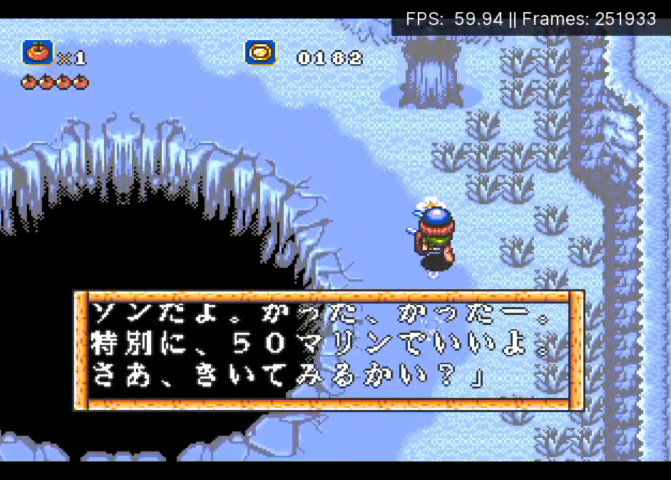
{"buttons": [], "events": [[33, "X", "up"], [67, "B", "down"], [133, "B", "up"], [133, "X", "down"], [233, "B", "down"], [300, "B", "up"], [467, "X", "up"]]}
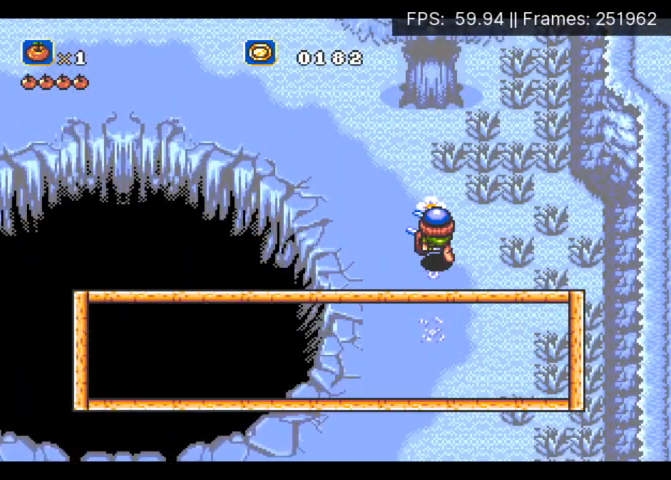
{"buttons": ["X"], "events": [[33, "X", "down"], [100, "X", "up"], [133, "X", "down"], [200, "X", "up"], [267, "X", "down"], [300, "X", "up"], [367, "X", "down"], [433, "X", "up"], [500, "X", "down"]]}
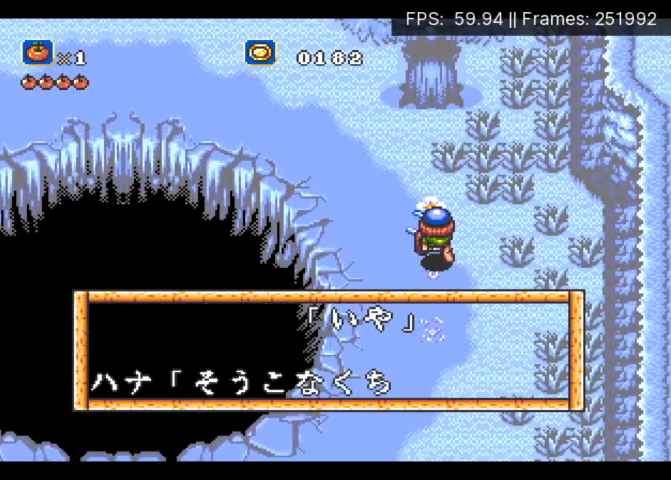
{"buttons": ["B"], "events": [[67, "X", "up"], [133, "B", "down"], [200, "A", "down"], [233, "B", "up"], [267, "A", "up"], [300, "B", "down"], [367, "A", "down"], [367, "B", "up"], [467, "A", "up"], [467, "B", "down"]]}
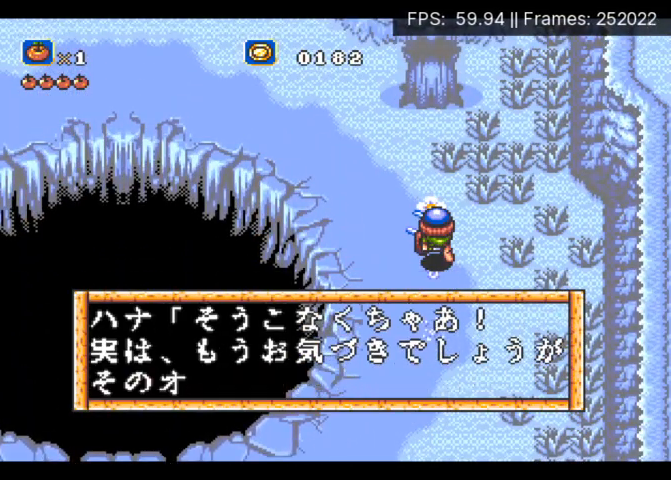
{"buttons": ["B"], "events": [[33, "A", "down"], [67, "B", "up"], [133, "A", "up"], [133, "B", "down"], [200, "A", "down"], [200, "B", "up"], [300, "A", "up"], [300, "B", "down"], [367, "A", "down"], [367, "B", "up"], [467, "A", "up"], [467, "B", "down"]]}
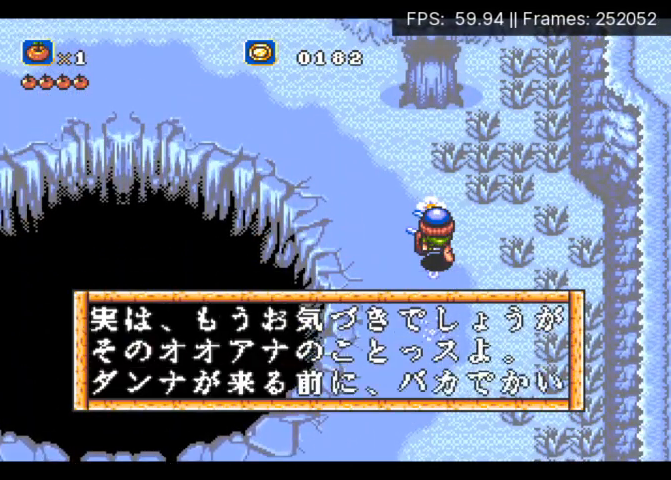
{"buttons": ["DPAD_LEFT"], "events": [[33, "A", "down"], [33, "DPAD_LEFT", "down"], [67, "B", "up"], [167, "A", "up"], [167, "B", "down"], [233, "A", "down"], [267, "B", "up"], [300, "A", "up"], [367, "B", "down"], [400, "A", "down"], [433, "B", "up"], [467, "A", "up"]]}
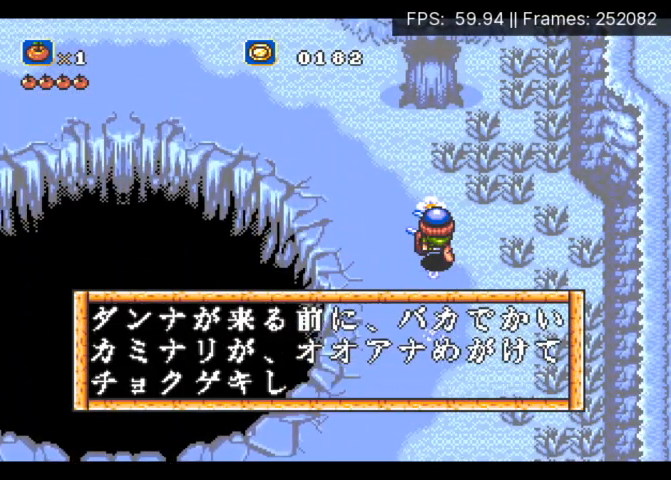
{"buttons": ["A", "DPAD_LEFT"], "events": [[33, "B", "down"], [67, "A", "down"], [100, "B", "up"], [200, "A", "up"], [200, "B", "down"], [267, "A", "down"], [300, "B", "up"], [367, "A", "up"], [400, "B", "down"], [467, "A", "down"], [467, "B", "up"]]}
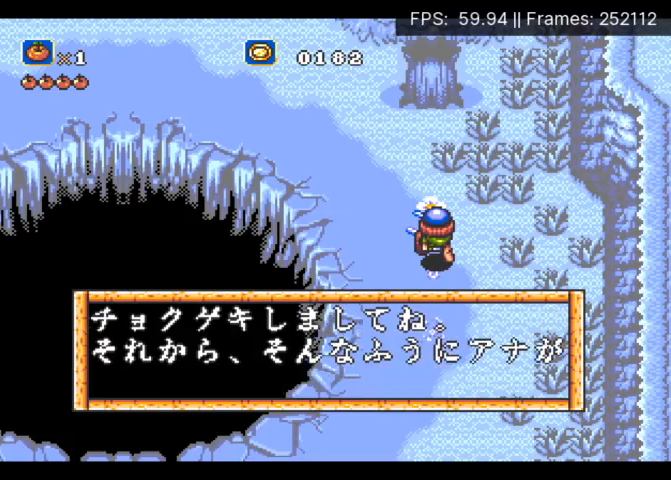
{"buttons": ["B", "DPAD_LEFT"], "events": [[67, "A", "up"], [100, "B", "down"], [133, "A", "down"], [200, "B", "up"], [267, "A", "up"], [300, "B", "down"], [367, "A", "down"], [367, "B", "up"], [467, "A", "up"], [467, "B", "down"]]}
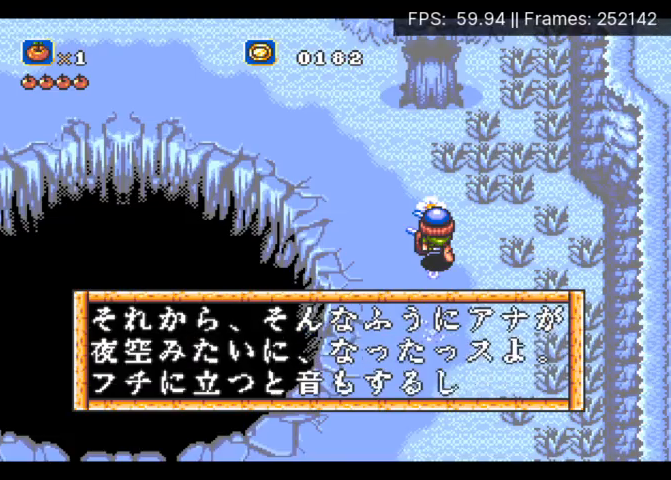
{"buttons": ["B", "DPAD_LEFT"], "events": [[33, "A", "down"], [67, "B", "up"], [133, "A", "up"], [133, "B", "down"], [200, "A", "down"], [233, "B", "up"], [300, "A", "up"], [300, "B", "down"], [367, "A", "down"], [400, "B", "up"], [467, "A", "up"], [500, "B", "down"]]}
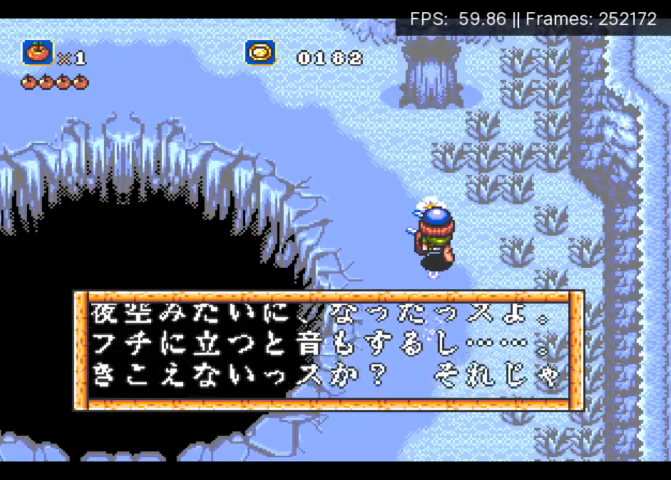
{"buttons": ["B", "DPAD_LEFT"], "events": [[67, "A", "down"], [67, "B", "up"], [167, "A", "up"], [167, "B", "down"], [233, "A", "down"], [267, "B", "up"], [333, "A", "up"], [333, "B", "down"], [400, "A", "down"], [433, "B", "up"], [500, "A", "up"], [500, "B", "down"]]}
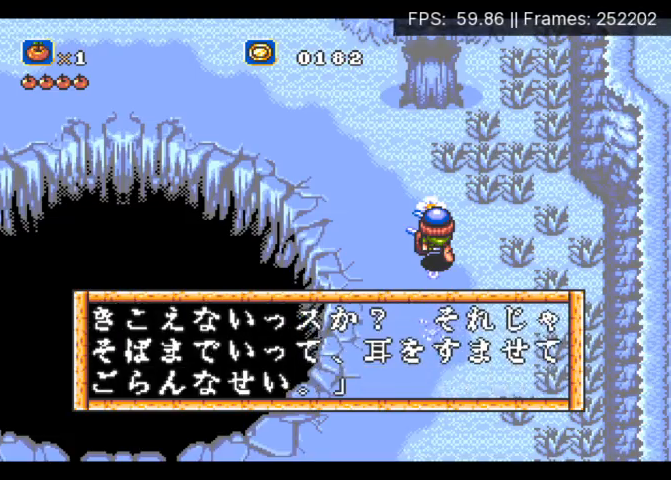
{"buttons": ["A", "DPAD_LEFT"], "events": [[67, "A", "down"], [100, "B", "up"], [200, "A", "up"], [200, "B", "down"], [233, "A", "down"], [300, "B", "up"], [367, "A", "up"], [500, "A", "down"]]}
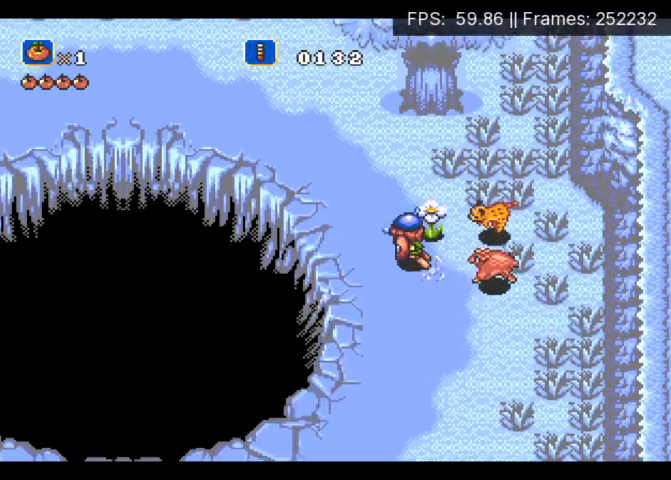
{"buttons": ["DPAD_UP", "DPAD_LEFT"], "events": [[67, "DPAD_UP", "down"], [100, "A", "up"], [200, "A", "down"], [333, "A", "up"]]}
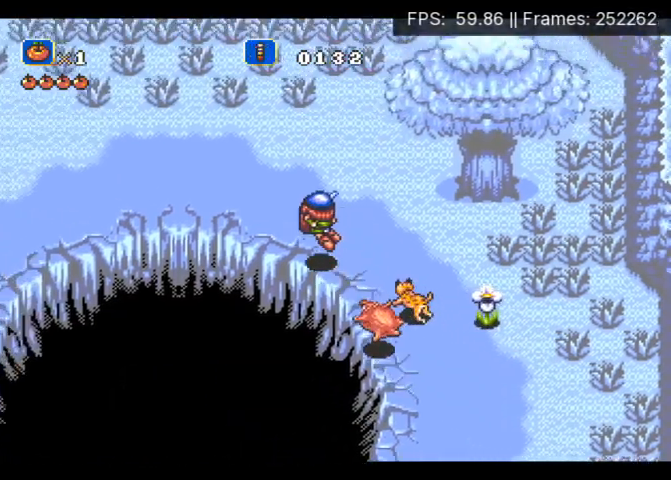
{"buttons": ["B"], "events": [[167, "DPAD_UP", "up"], [400, "DPAD_LEFT", "up"], [500, "B", "down"]]}
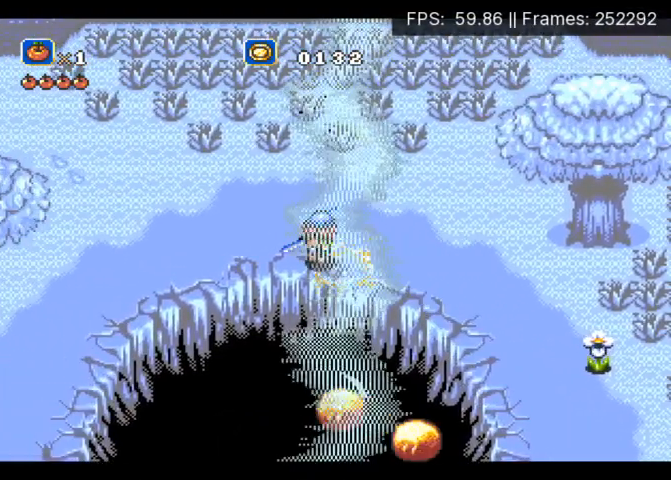
{"buttons": [], "events": [[100, "A", "down"], [100, "B", "up"], [200, "A", "up"], [200, "B", "down"], [267, "A", "down"], [300, "B", "up"], [400, "A", "up"]]}
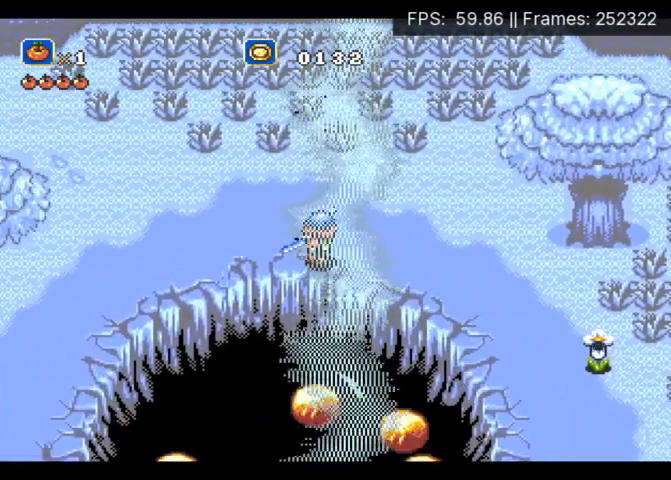
{"buttons": [], "events": []}
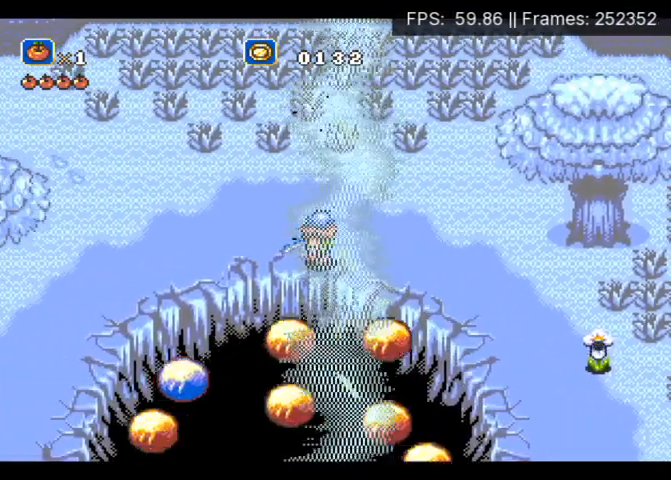
{"buttons": [], "events": []}
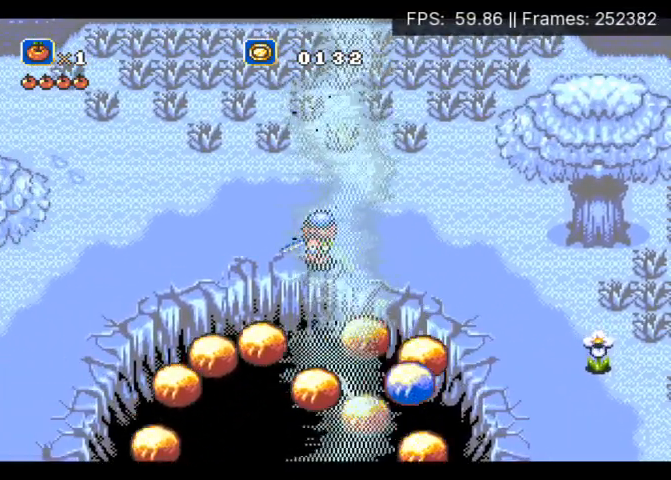
{"buttons": ["DPAD_RIGHT"], "events": [[267, "DPAD_RIGHT", "down"]]}
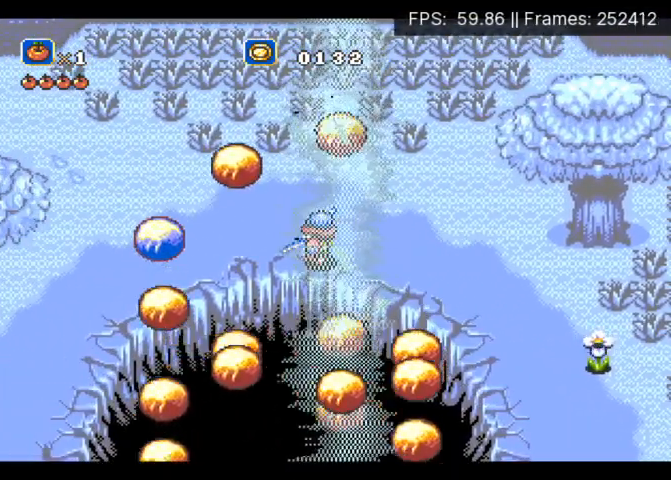
{"buttons": ["DPAD_RIGHT"], "events": []}